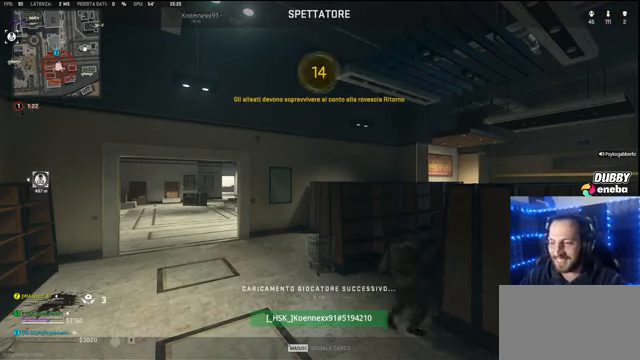
Gameplay with keyboard and mouse; each line is a JSON object with the keys and mouse buttons held at the frame after it. "events" lists presses ("down") and releases ("up") of "1", "2", "3", "4", "5", "a", "alt", "c", "caps_lock", "ctrl", "d", "e", "f", "g", "q", "r", "s", "shift", "space", "t", "tab", "v", "w", "x", "z" and "mouse_wheel" between this image and that frame as [ms after this image, input, new state], when the widget could be followed in between. "mouse_wheel" = the "wheel" button of the "mouse" list. No other keys are recorded. "wheel" means that the mouse wheel is clicked or scrolled. Not read: mouse_move.
{"keys": ["w"], "mouse": [], "events": [[167, "w", "down"], [300, "e", "down"], [400, "e", "up"]]}
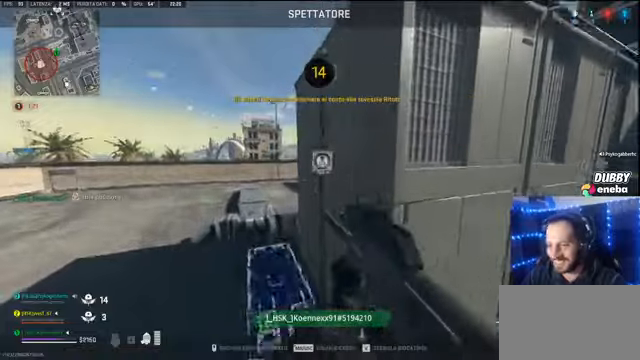
{"keys": [], "mouse": [], "events": [[133, "w", "up"]]}
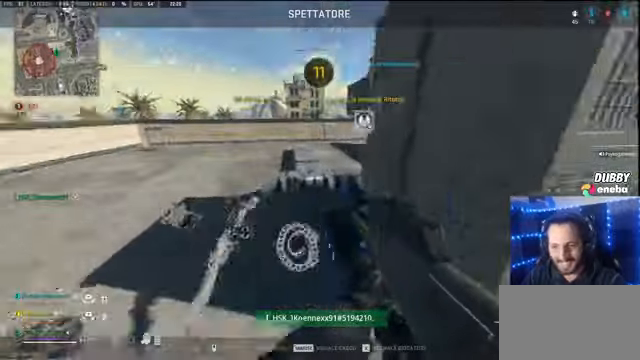
{"keys": [], "mouse": [], "events": []}
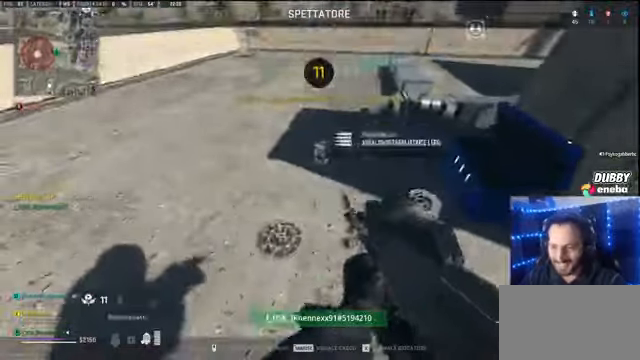
{"keys": [], "mouse": [], "events": []}
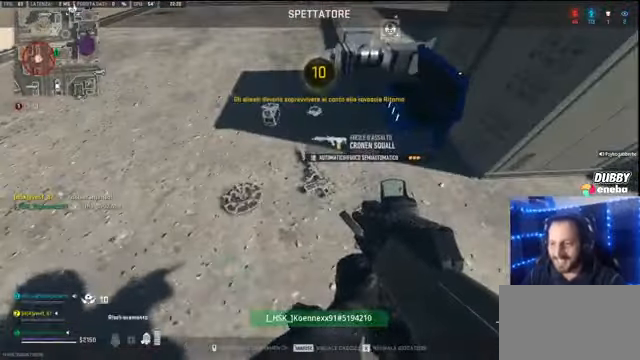
{"keys": [], "mouse": [], "events": []}
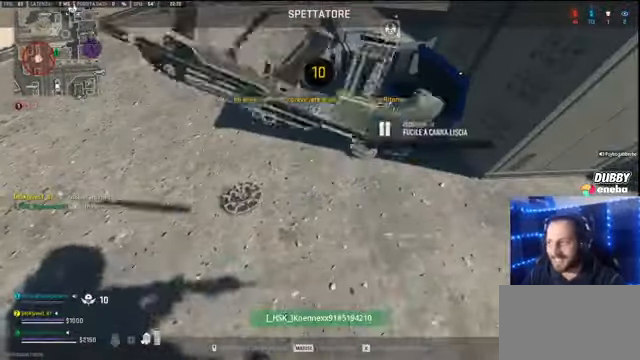
{"keys": ["w"], "mouse": [], "events": [[233, "e", "down"], [333, "w", "down"], [366, "e", "up"]]}
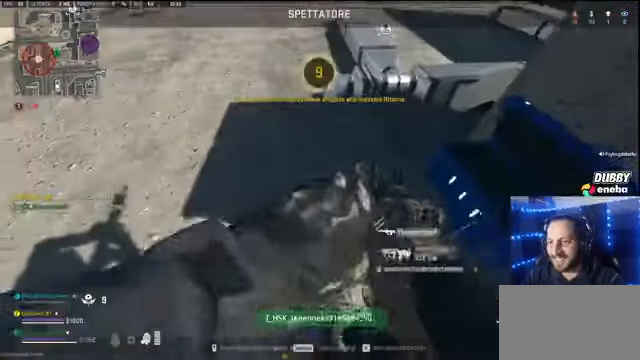
{"keys": [], "mouse": [], "events": [[100, "w", "up"]]}
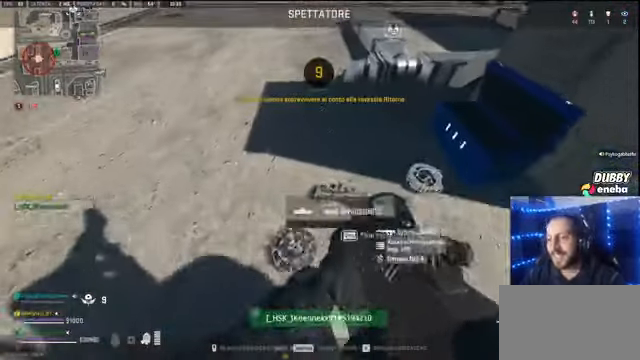
{"keys": [], "mouse": [], "events": []}
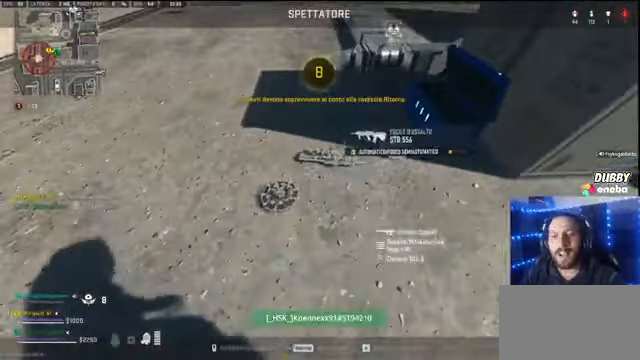
{"keys": [], "mouse": [], "events": []}
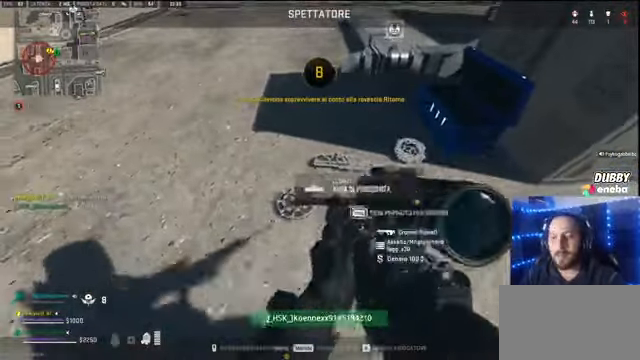
{"keys": [], "mouse": [], "events": []}
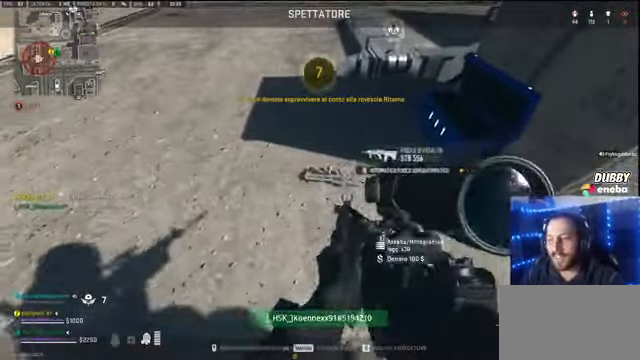
{"keys": [], "mouse": [], "events": []}
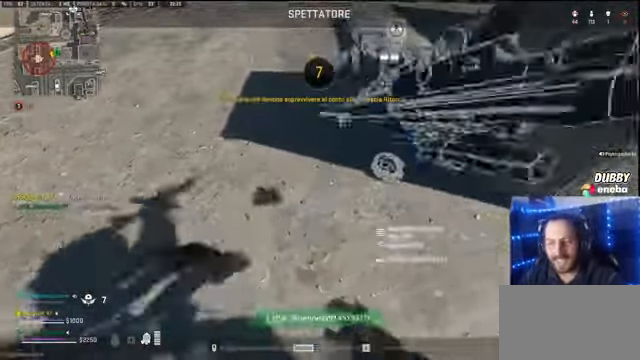
{"keys": [], "mouse": [], "events": []}
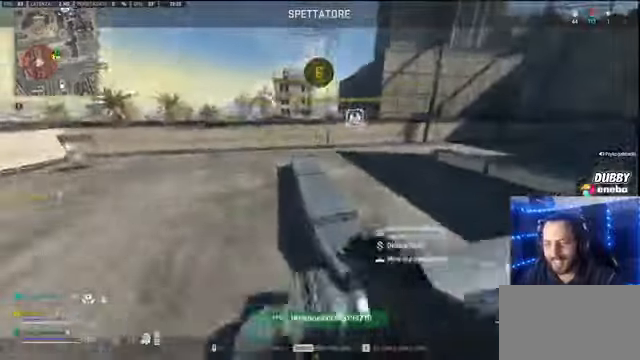
{"keys": [], "mouse": [], "events": []}
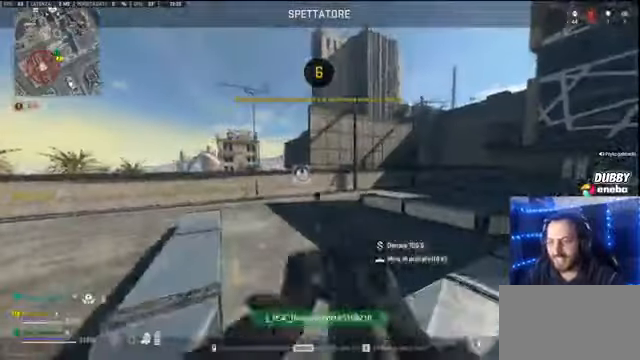
{"keys": ["w"], "mouse": [], "events": [[300, "w", "down"]]}
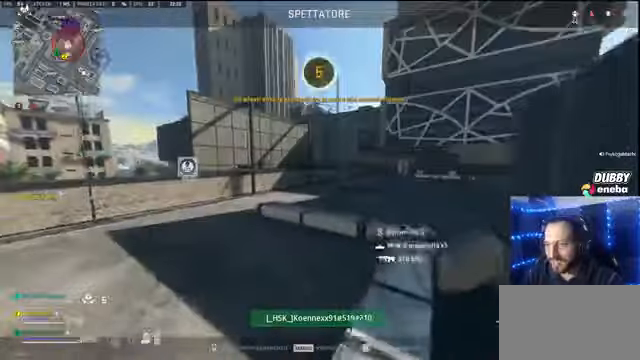
{"keys": [], "mouse": [], "events": [[367, "w", "up"]]}